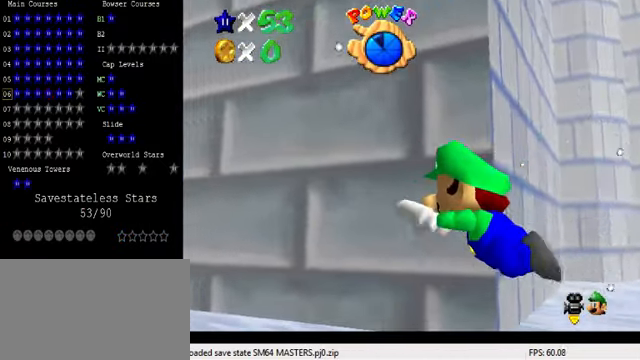
Gameplay with keyboard; each line is a JSON object with the keys held at the frame after it. "events" lists presses ("down") and releases ("up") of "a", "c", "ctrl", "d", "down", "left", "return", "right", "s", "shift", "up", "w", "x" and "y" between this image and that frame as [ms after this image, input, new state], when the widget could be followed in between. No other keys are recorded. Mouse input is not recorded.
{"keys": ["a", "shift"], "events": [[67, "shift", "up"], [500, "shift", "down"]]}
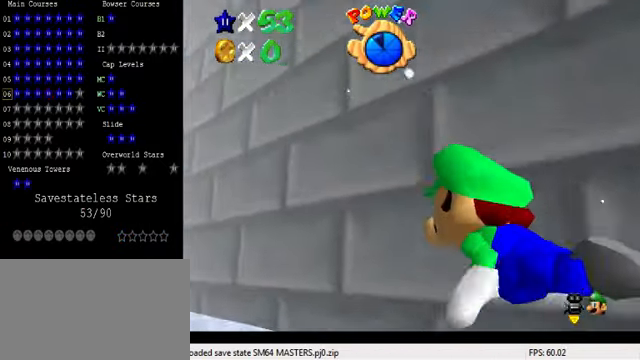
{"keys": ["a"], "events": [[234, "shift", "up"]]}
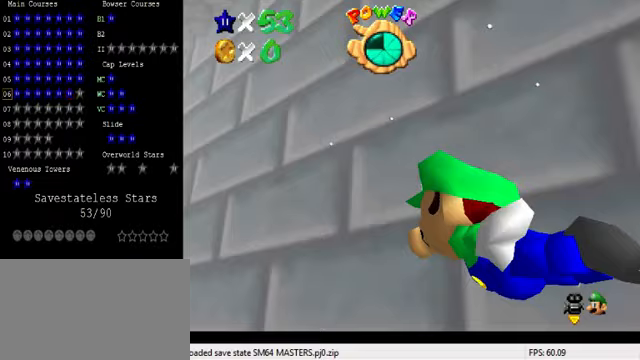
{"keys": ["a"], "events": [[200, "shift", "down"], [367, "shift", "up"]]}
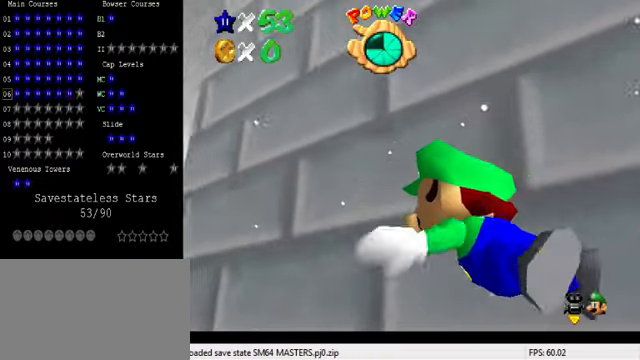
{"keys": ["a", "shift"], "events": [[300, "shift", "down"]]}
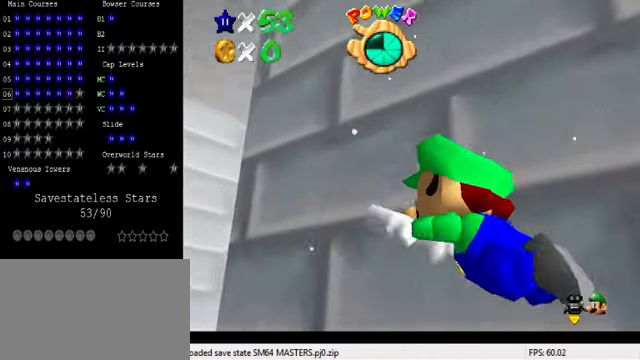
{"keys": ["a", "right", "shift"], "events": [[67, "shift", "up"], [200, "right", "down"], [500, "shift", "down"]]}
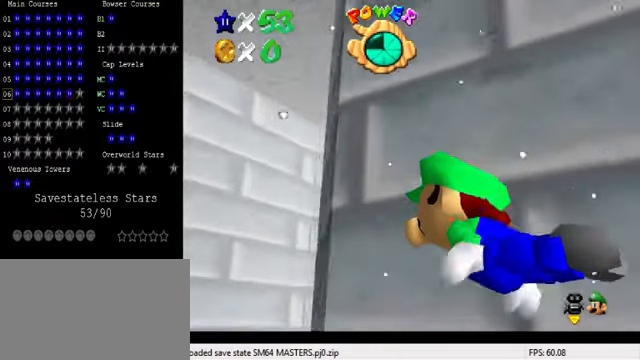
{"keys": ["a", "right"], "events": [[33, "up", "down"], [233, "shift", "up"], [500, "up", "up"]]}
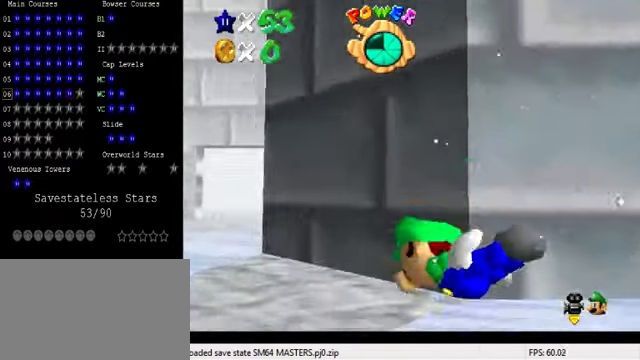
{"keys": ["a", "right"], "events": [[33, "right", "up"], [133, "right", "down"], [167, "shift", "down"], [400, "shift", "up"]]}
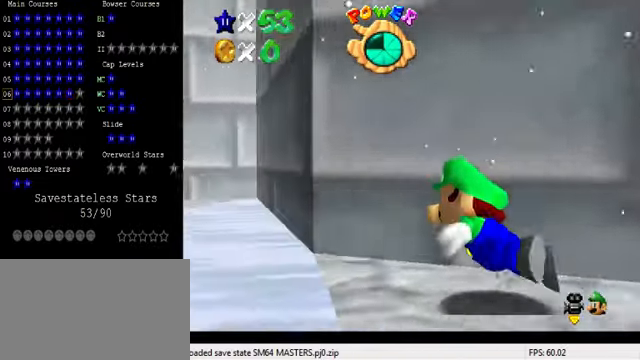
{"keys": ["shift"], "events": [[33, "a", "up"], [100, "right", "up"], [333, "shift", "down"]]}
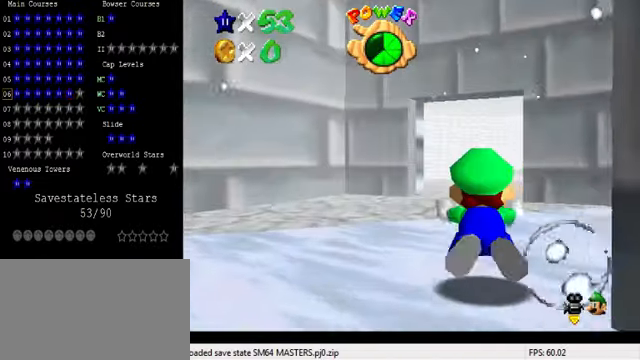
{"keys": ["shift"], "events": [[167, "shift", "up"], [500, "shift", "down"]]}
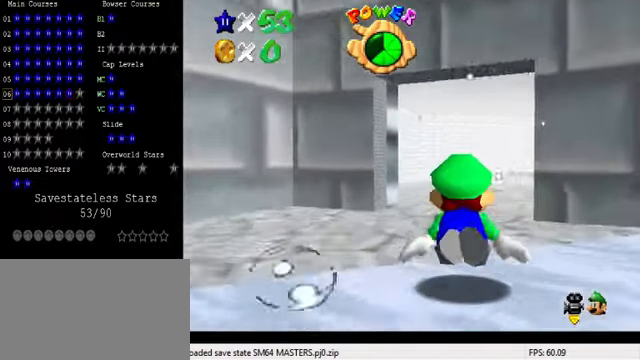
{"keys": ["down", "right"], "events": [[300, "right", "down"], [333, "shift", "up"], [400, "down", "down"]]}
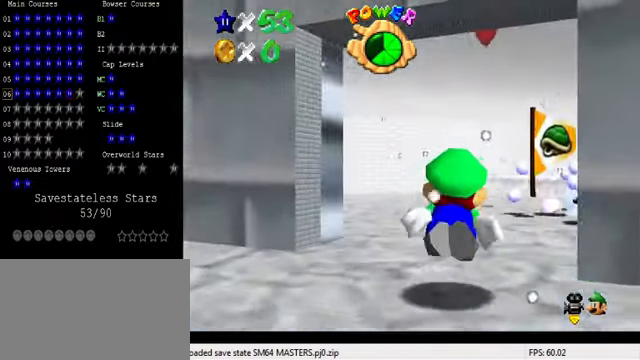
{"keys": ["down", "right"], "events": [[133, "right", "up"], [200, "shift", "down"], [367, "right", "down"], [500, "shift", "up"]]}
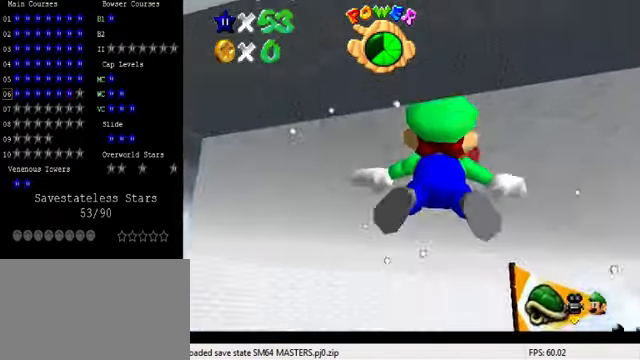
{"keys": ["shift"], "events": [[33, "down", "up"], [67, "right", "up"], [333, "shift", "down"]]}
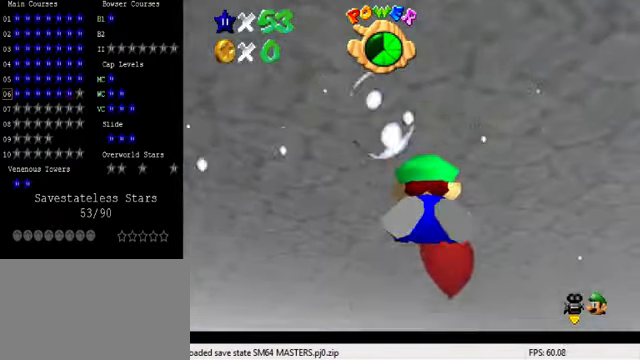
{"keys": ["left", "shift", "up"], "events": [[33, "up", "down"], [133, "shift", "up"], [300, "left", "down"], [433, "shift", "down"]]}
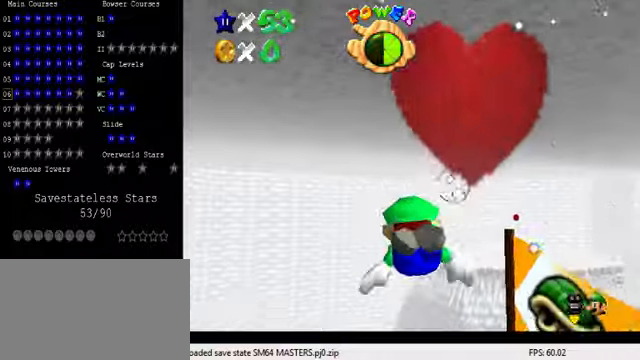
{"keys": ["up"], "events": [[333, "left", "up"], [366, "shift", "up"]]}
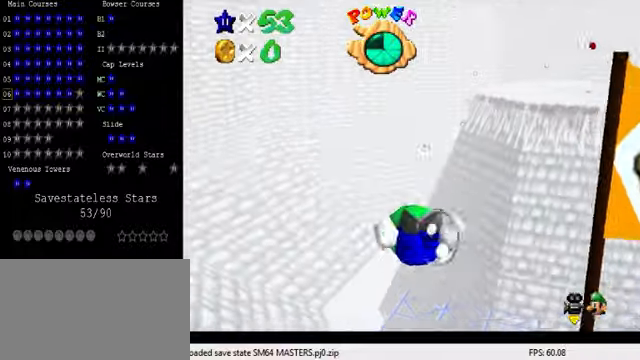
{"keys": ["up"], "events": [[66, "up", "up"], [166, "shift", "down"], [466, "up", "down"], [500, "shift", "up"]]}
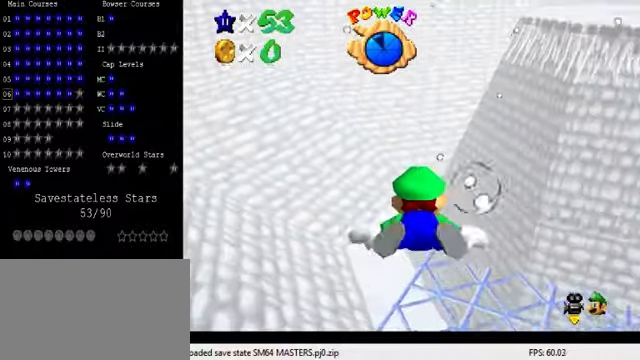
{"keys": ["a", "shift"], "events": [[166, "left", "down"], [300, "shift", "down"], [366, "left", "up"], [366, "up", "up"], [433, "a", "down"]]}
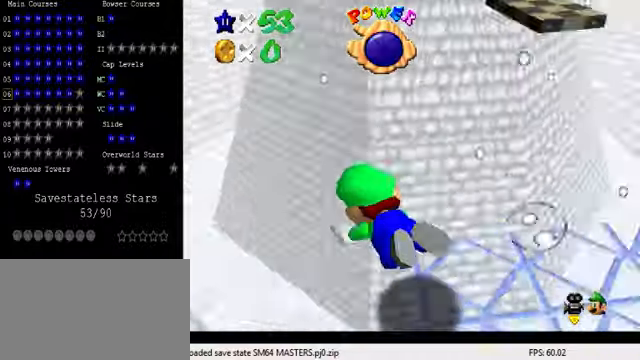
{"keys": ["a", "shift"], "events": [[33, "left", "down"], [33, "shift", "up"], [33, "up", "down"], [300, "left", "up"], [300, "up", "up"], [466, "shift", "down"]]}
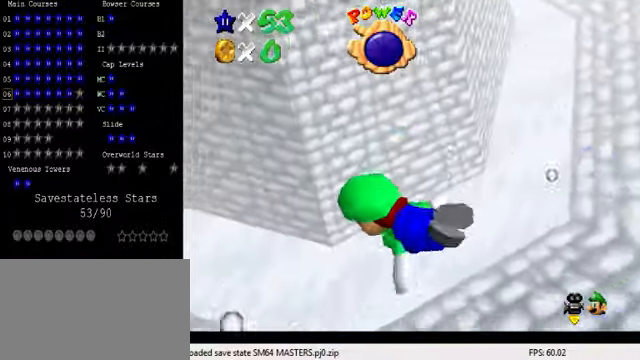
{"keys": ["a", "up"], "events": [[233, "shift", "up"], [300, "up", "down"]]}
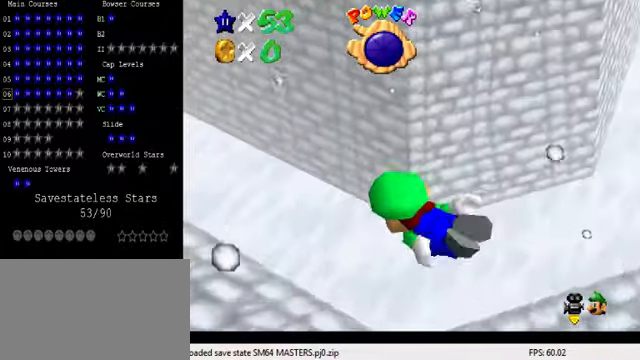
{"keys": ["a", "up"], "events": [[100, "shift", "down"], [133, "up", "up"], [366, "shift", "up"], [433, "up", "down"]]}
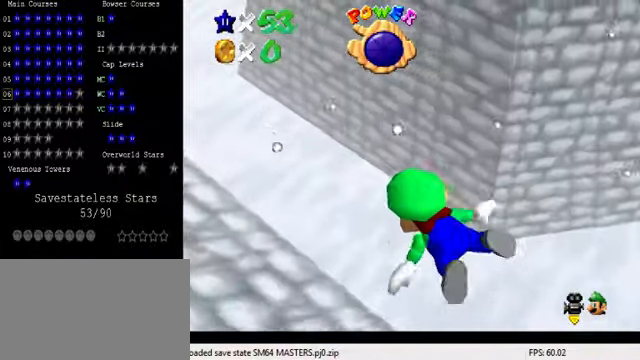
{"keys": ["a", "shift"], "events": [[133, "up", "up"], [333, "shift", "down"]]}
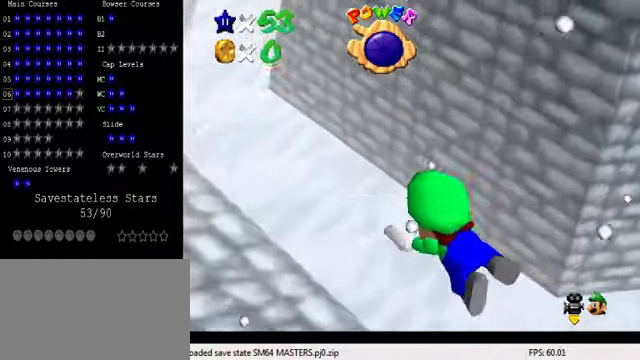
{"keys": ["right", "shift", "up"], "events": [[33, "a", "up"], [33, "shift", "up"], [100, "up", "down"], [433, "right", "down"], [466, "shift", "down"]]}
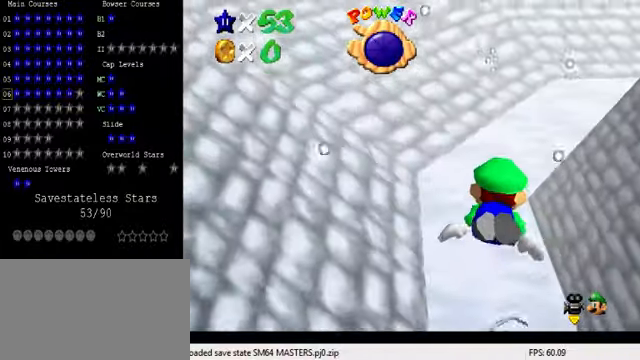
{"keys": ["right"], "events": [[66, "right", "up"], [266, "right", "down"], [300, "shift", "up"], [400, "up", "up"]]}
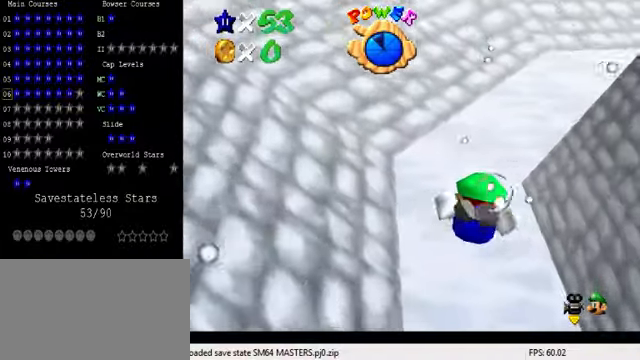
{"keys": [], "events": [[100, "right", "up"], [166, "shift", "down"], [500, "shift", "up"]]}
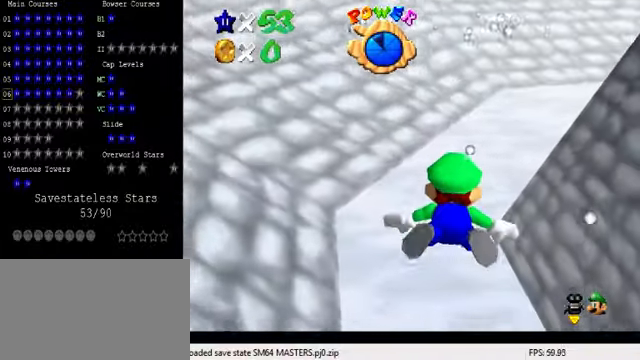
{"keys": ["shift"], "events": [[66, "right", "down"], [100, "up", "down"], [267, "up", "up"], [300, "shift", "down"], [367, "right", "up"]]}
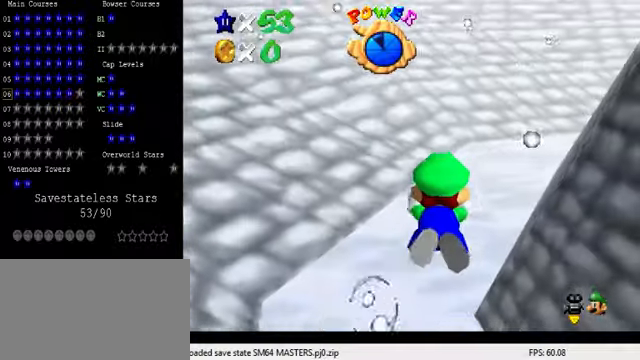
{"keys": ["right", "shift"], "events": [[200, "up", "down"], [234, "shift", "up"], [334, "right", "down"], [467, "shift", "down"], [500, "up", "up"]]}
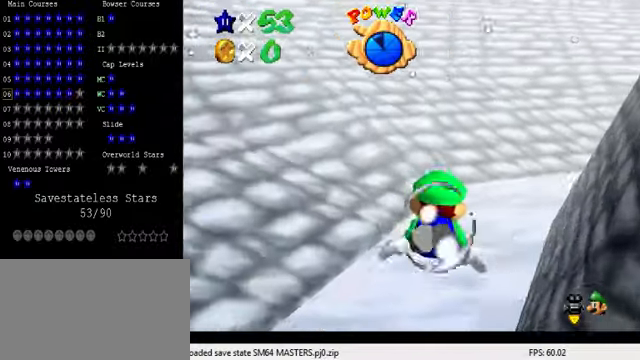
{"keys": ["up"], "events": [[267, "right", "up"], [267, "shift", "up"], [334, "right", "down"], [367, "up", "down"], [500, "right", "up"]]}
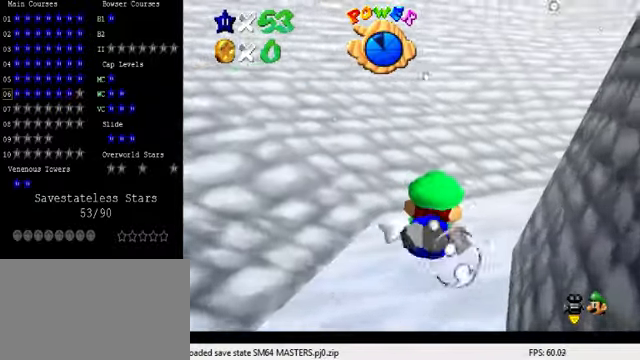
{"keys": ["right", "up"], "events": [[34, "up", "up"], [67, "shift", "down"], [167, "a", "down"], [300, "up", "down"], [367, "shift", "up"], [400, "a", "up"], [434, "right", "down"]]}
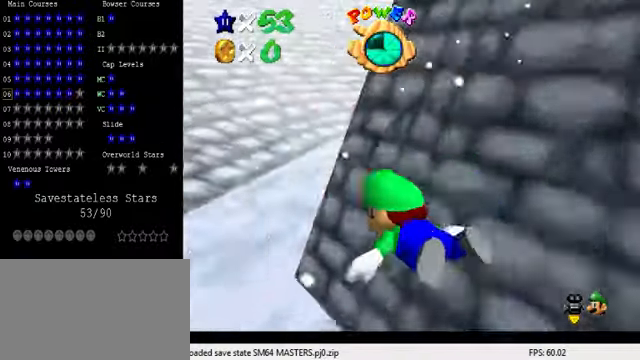
{"keys": ["right", "shift"], "events": [[167, "up", "up"], [267, "shift", "down"]]}
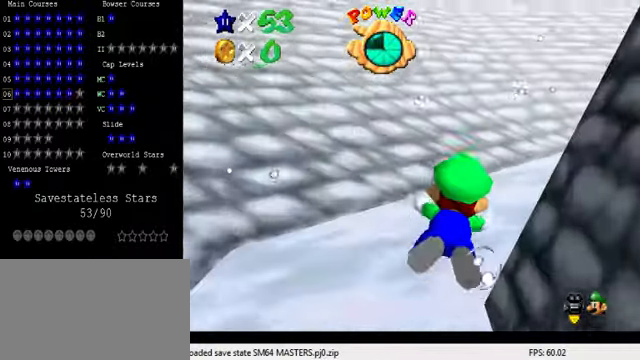
{"keys": ["shift"], "events": [[100, "shift", "up"], [167, "right", "up"], [467, "shift", "down"]]}